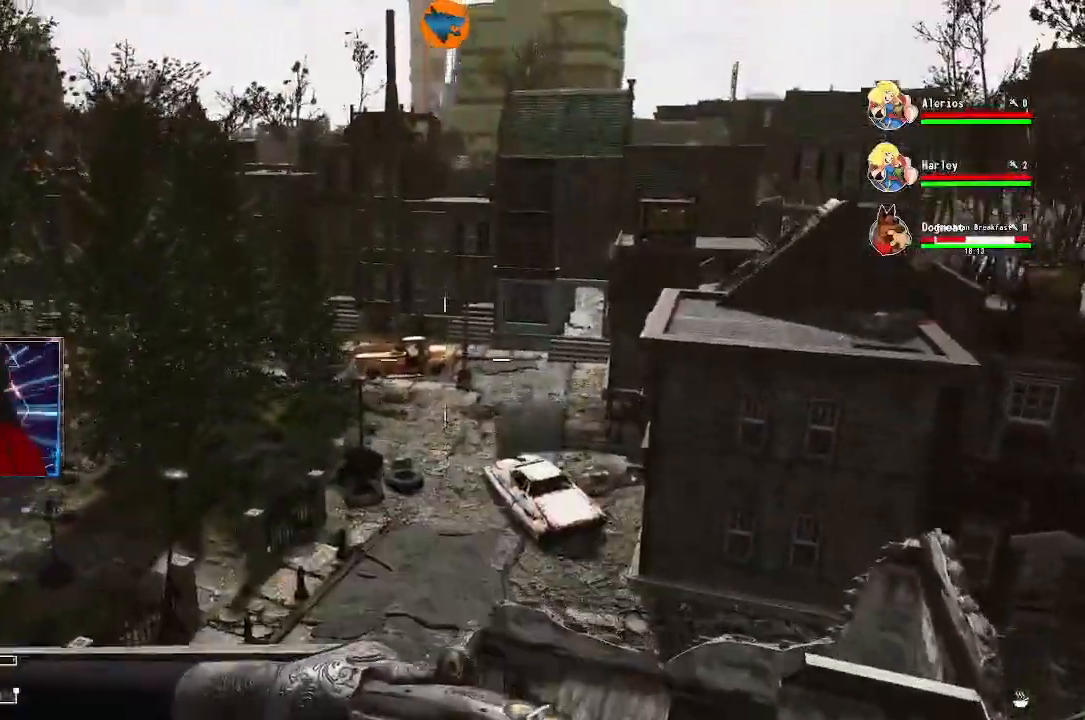
Gameplay with a controller (Xbox layout); each line is a JSON object with the inputs held at the frame after it. "events" lists button and stick changes between this image and that frame as [ms after this image, input, new state], when the widget could be followed in between.
{"buttons": [], "left_stick": "center", "right_stick": "left", "events": [[167, "left_stick", "left"], [300, "right_stick", "left"], [367, "left_stick", "center"]]}
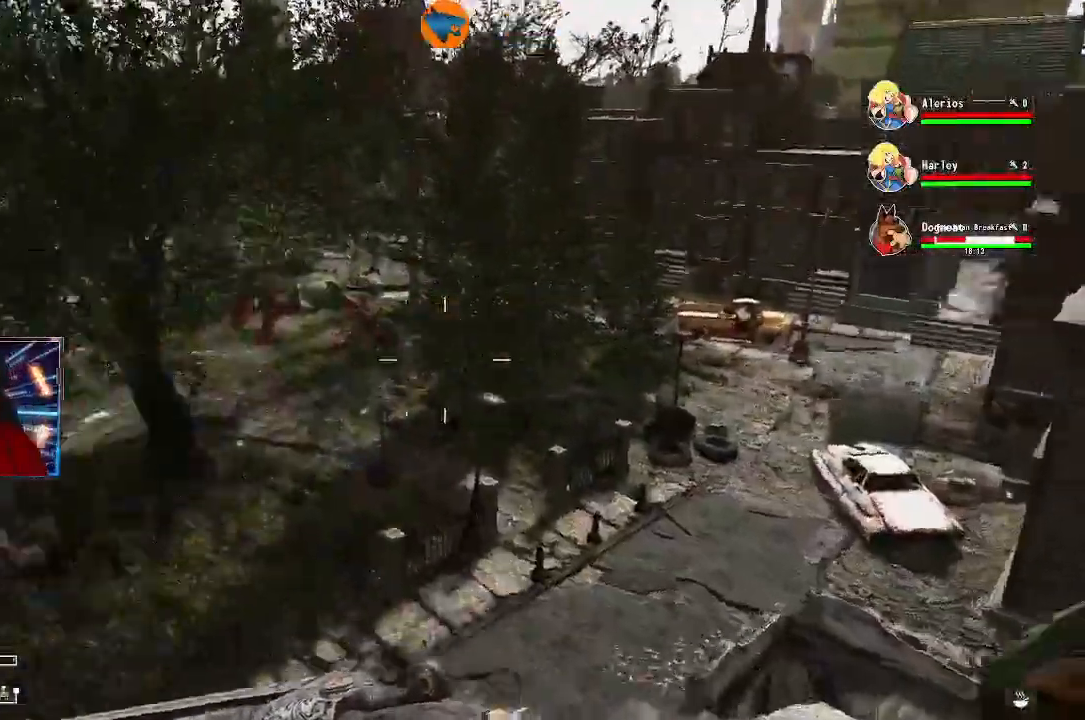
{"buttons": [], "left_stick": "center", "right_stick": "center", "events": [[100, "right_stick", "center"], [200, "L1", "down"], [300, "L1", "up"]]}
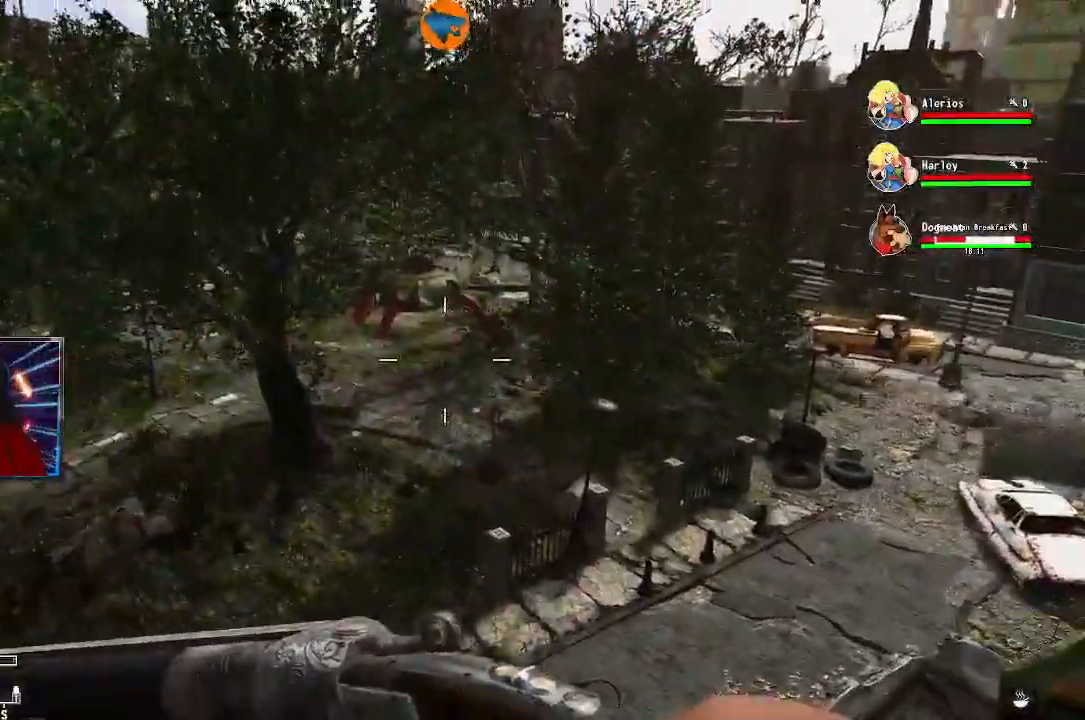
{"buttons": [], "left_stick": "center", "right_stick": "left", "events": [[100, "right_stick", "left"]]}
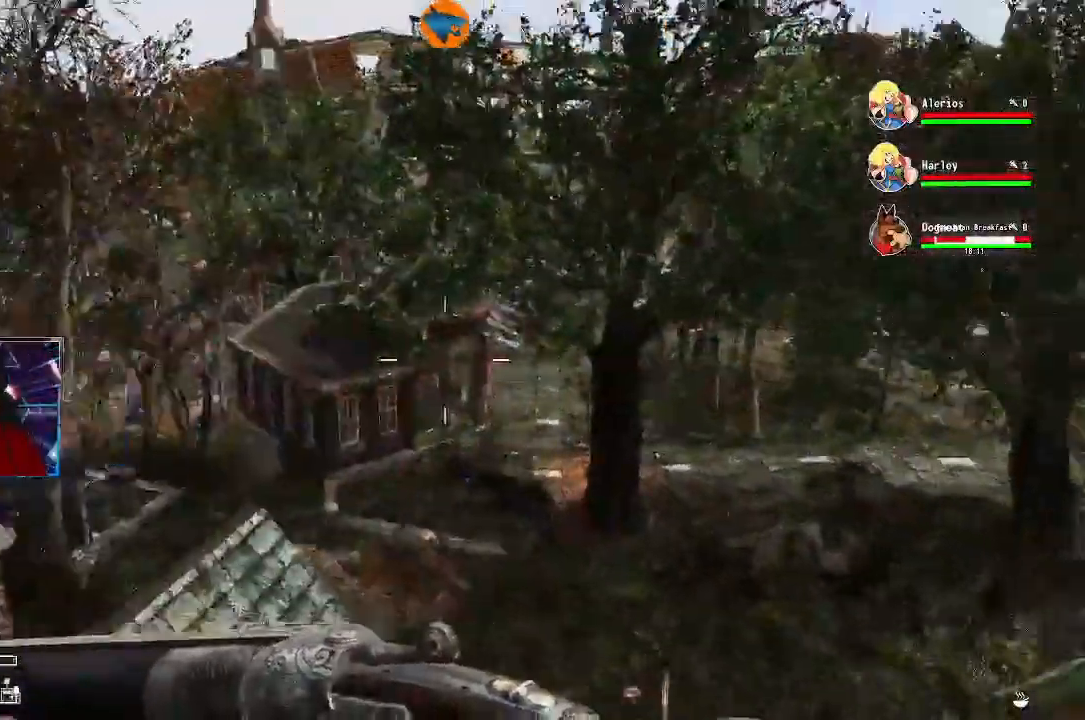
{"buttons": [], "left_stick": "center", "right_stick": "left", "events": [[33, "L1", "down"], [133, "L1", "up"]]}
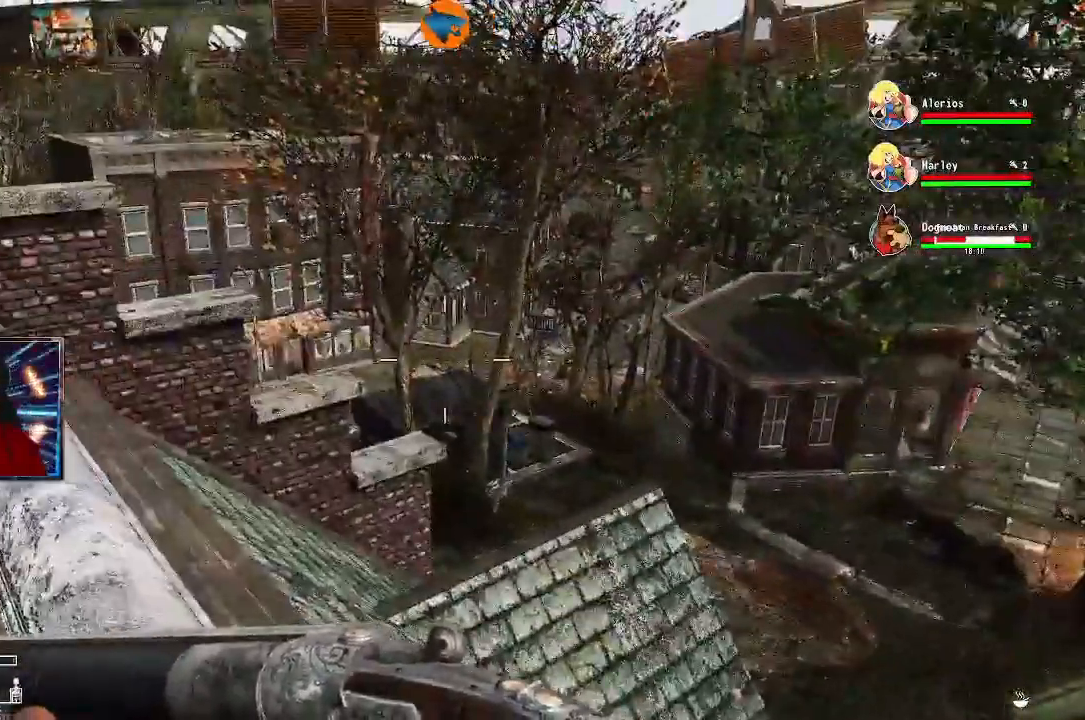
{"buttons": [], "left_stick": "center", "right_stick": "center", "events": [[33, "right_stick", "center"], [100, "right_stick", "right"], [400, "right_stick", "center"]]}
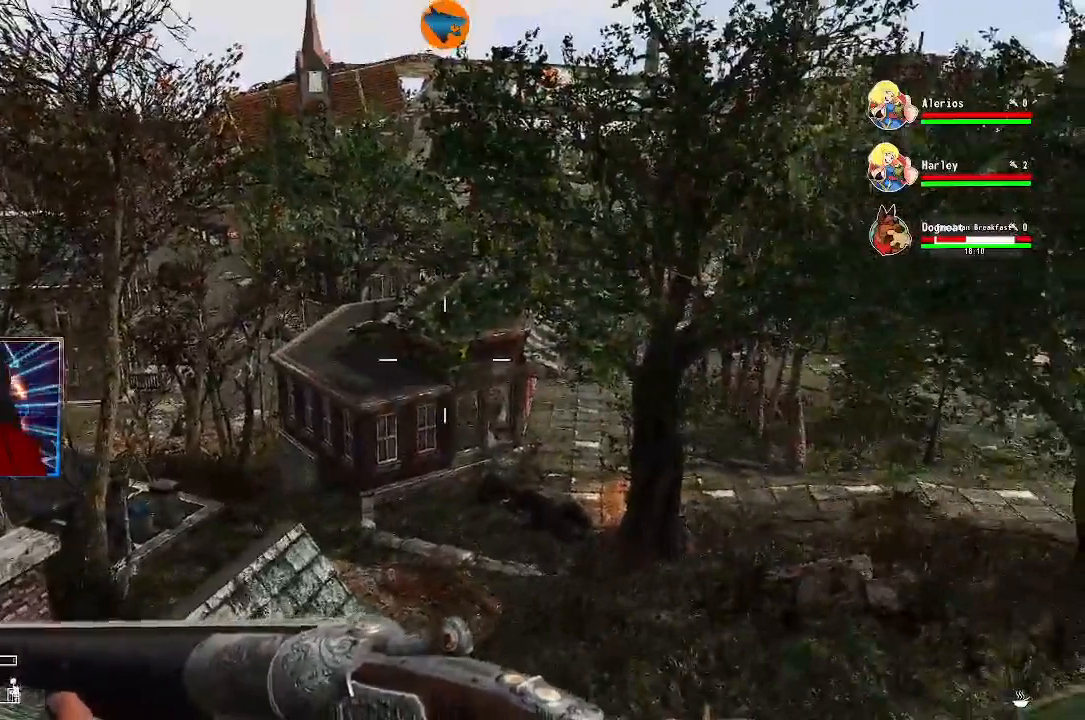
{"buttons": [], "left_stick": "center", "right_stick": "center", "events": [[167, "DPAD_DOWN", "down"], [267, "DPAD_DOWN", "up"]]}
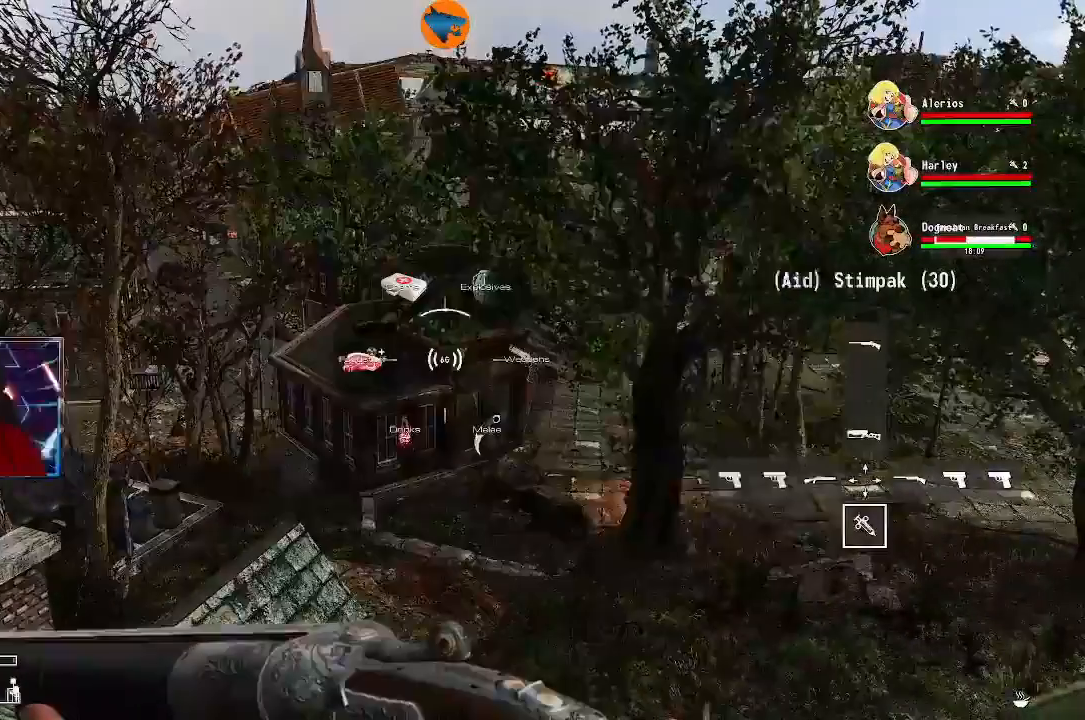
{"buttons": [], "left_stick": "center", "right_stick": "center", "events": [[133, "DPAD_RIGHT", "down"], [233, "DPAD_RIGHT", "up"]]}
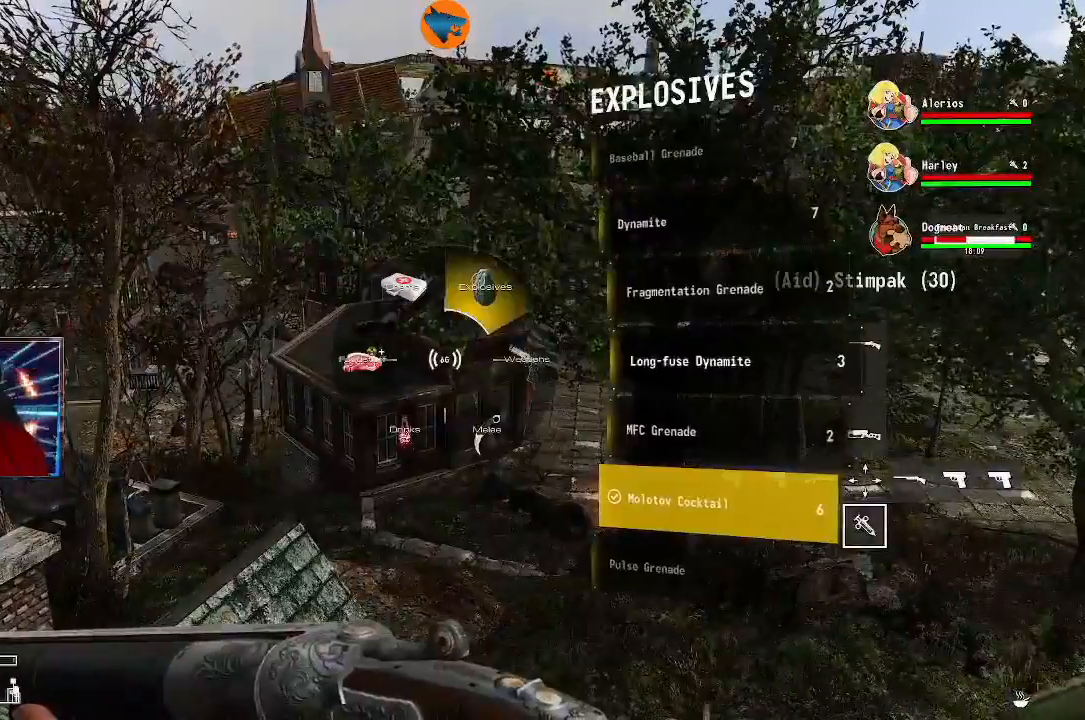
{"buttons": [], "left_stick": "center", "right_stick": "center", "events": [[367, "DPAD_DOWN", "down"], [400, "DPAD_DOWN", "up"]]}
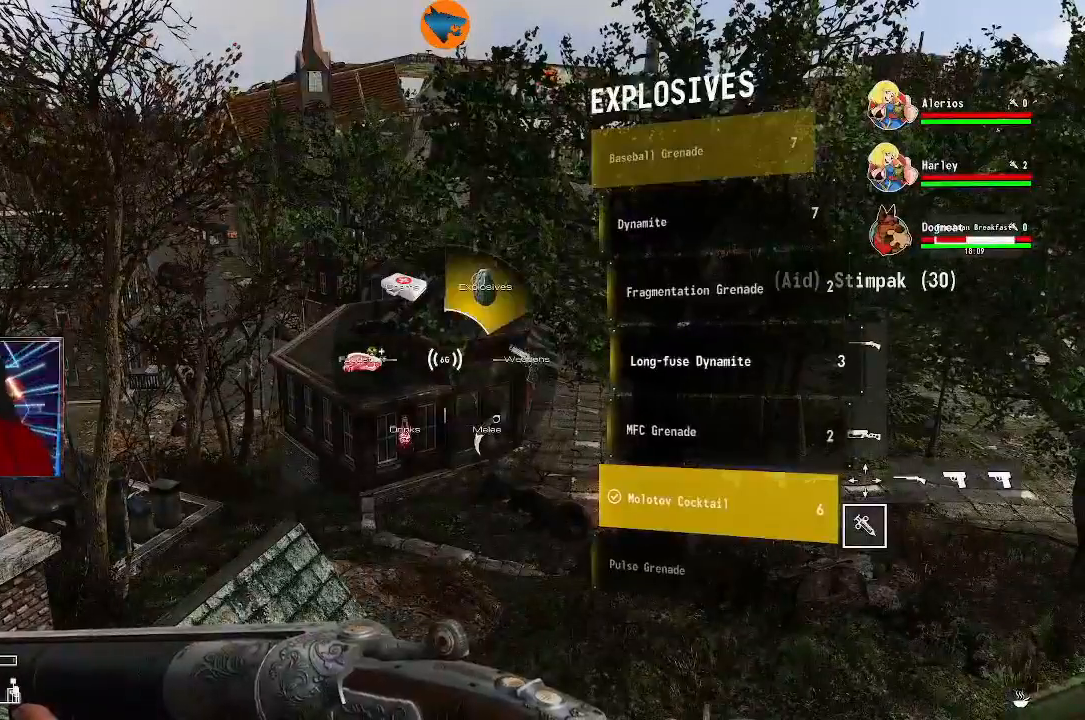
{"buttons": [], "left_stick": "center", "right_stick": "center", "events": [[200, "DPAD_RIGHT", "down"], [300, "DPAD_RIGHT", "up"]]}
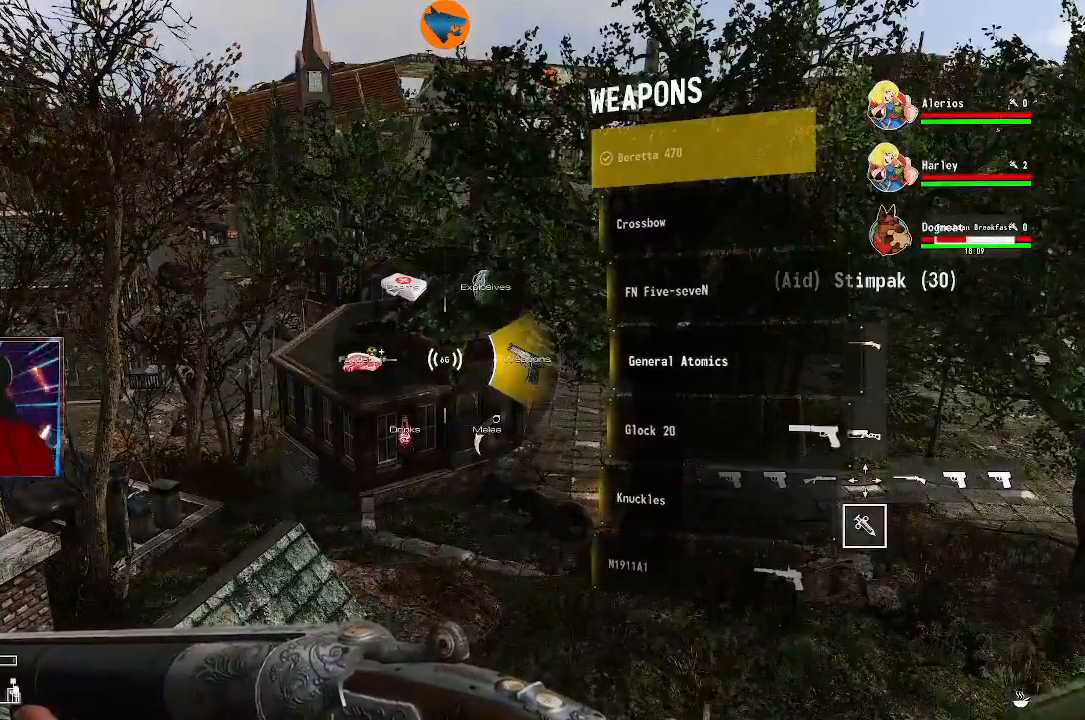
{"buttons": [], "left_stick": "center", "right_stick": "center", "events": [[67, "DPAD_DOWN", "down"], [100, "DPAD_DOWN", "up"], [433, "DPAD_DOWN", "down"], [500, "DPAD_DOWN", "up"]]}
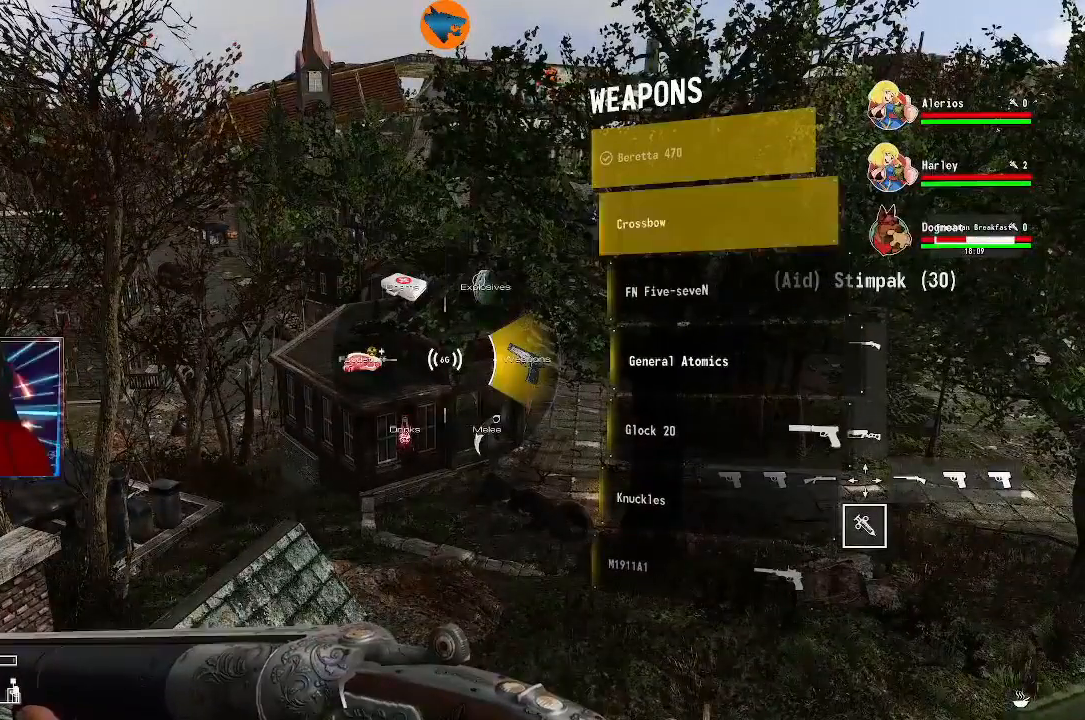
{"buttons": [], "left_stick": "center", "right_stick": "center", "events": [[100, "DPAD_DOWN", "down"], [167, "DPAD_DOWN", "up"], [300, "DPAD_DOWN", "down"], [333, "DPAD_DOWN", "up"]]}
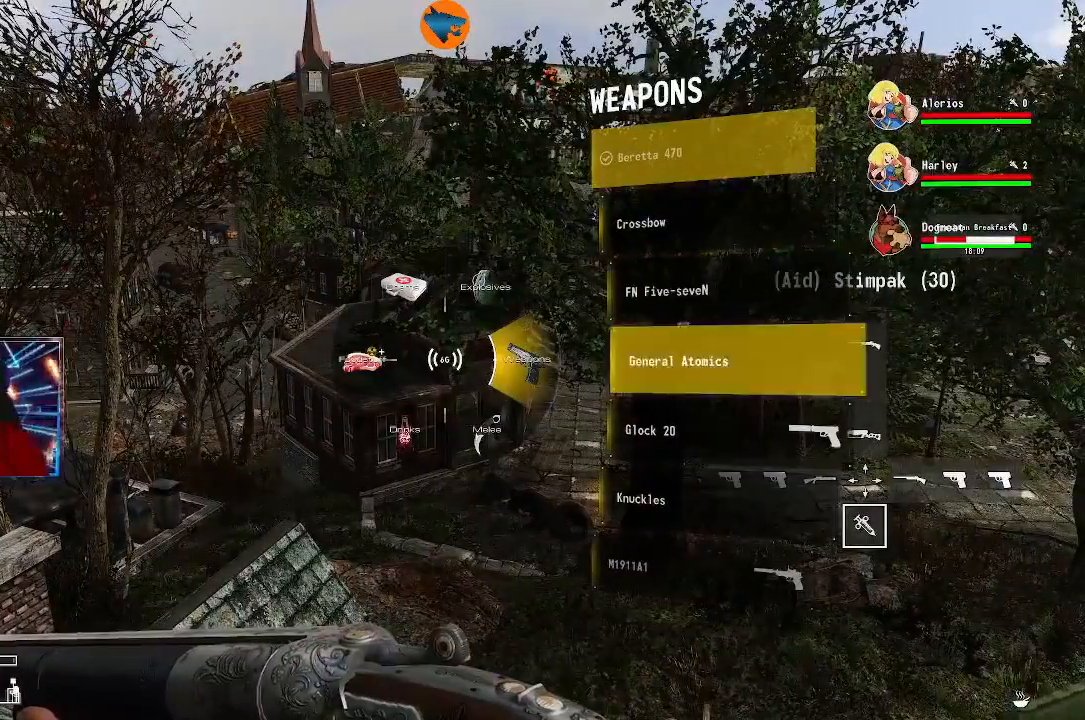
{"buttons": [], "left_stick": "center", "right_stick": "center", "events": [[100, "DPAD_UP", "down"], [200, "DPAD_UP", "up"], [333, "DPAD_UP", "down"], [400, "DPAD_UP", "up"]]}
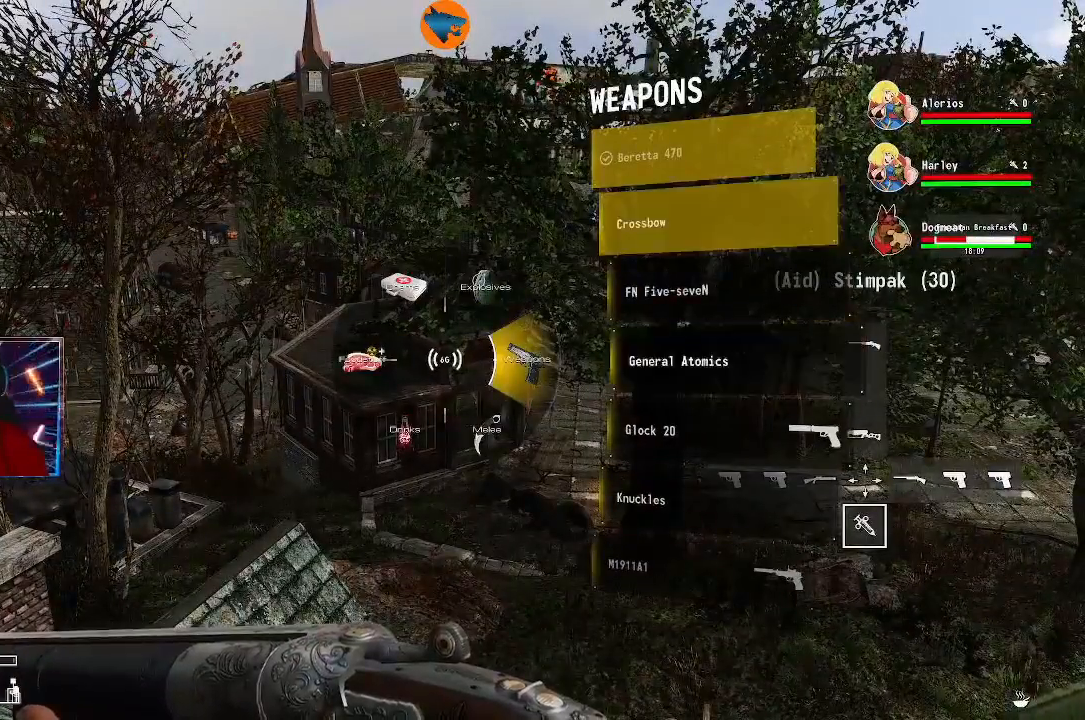
{"buttons": ["DPAD_DOWN"], "left_stick": "center", "right_stick": "center", "events": [[100, "DPAD_DOWN", "down"], [200, "DPAD_DOWN", "up"], [300, "DPAD_DOWN", "down"], [367, "DPAD_DOWN", "up"], [467, "DPAD_DOWN", "down"]]}
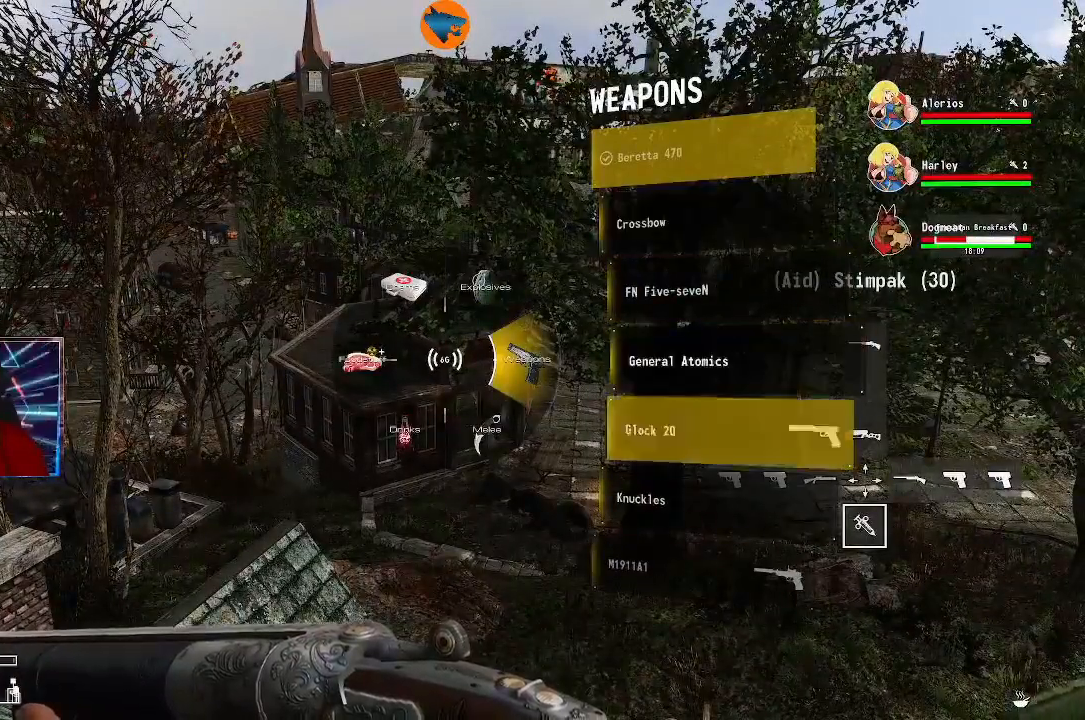
{"buttons": [], "left_stick": "center", "right_stick": "center", "events": [[67, "DPAD_DOWN", "up"], [167, "DPAD_DOWN", "down"], [233, "DPAD_DOWN", "up"], [333, "DPAD_DOWN", "down"], [400, "DPAD_DOWN", "up"]]}
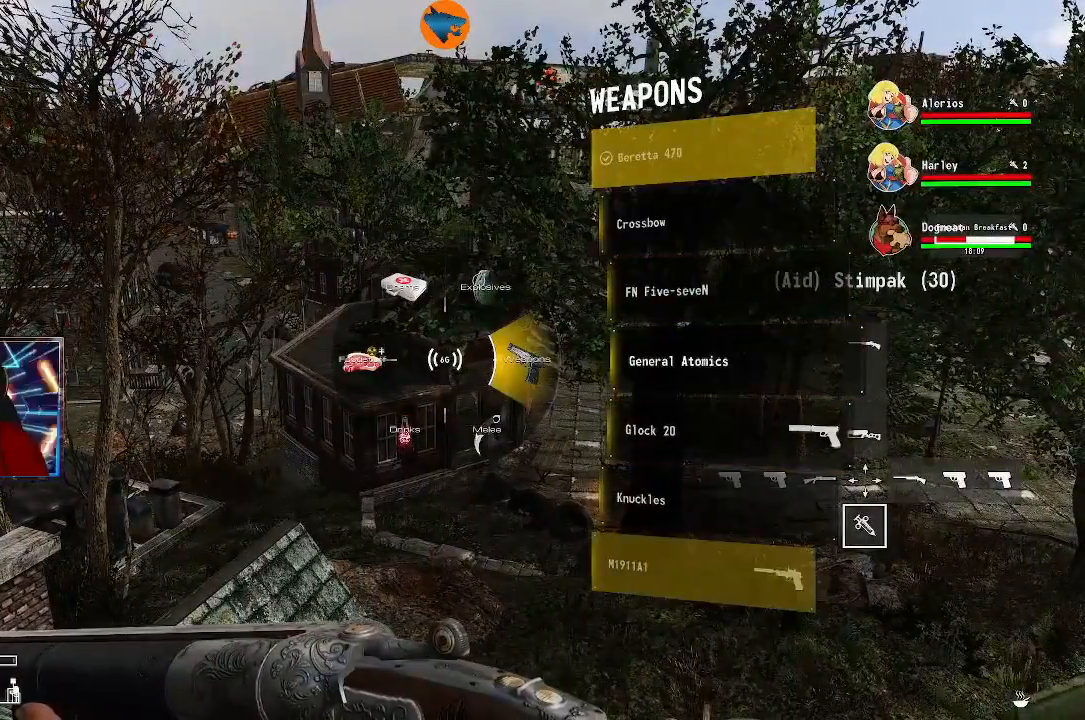
{"buttons": [], "left_stick": "center", "right_stick": "center", "events": [[100, "DPAD_DOWN", "down"], [200, "DPAD_DOWN", "up"], [300, "DPAD_DOWN", "down"], [400, "DPAD_DOWN", "up"]]}